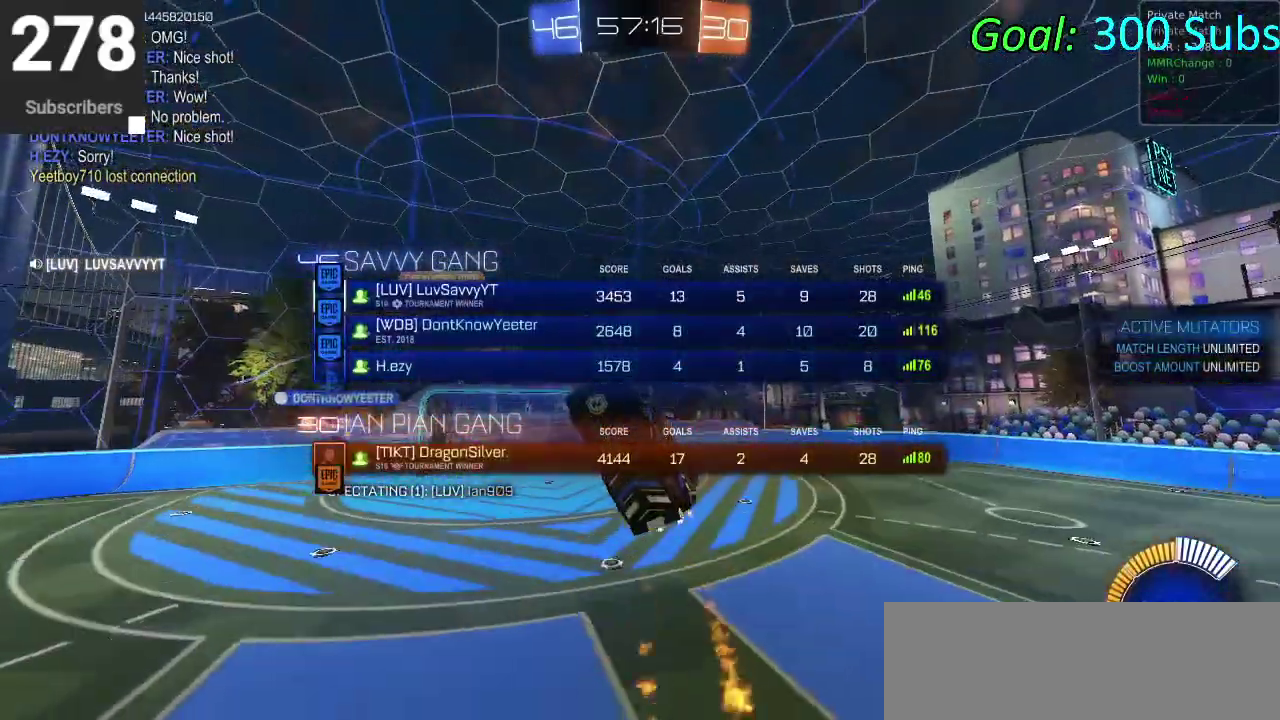
Gameplay with a controller (PlayStation layout); each line is a JSON object with the inputs held at the frame after it. "events" lists button and stick changes between this image and that frame as [ms after this image, input, new state], when the widget could be followed in between. Not read: L1 R1.
{"buttons": ["CIRCLE", "R2", "DPAD_DOWN"], "left_stick": "center", "right_stick": "center", "events": [[117, "left_stick", "center"]]}
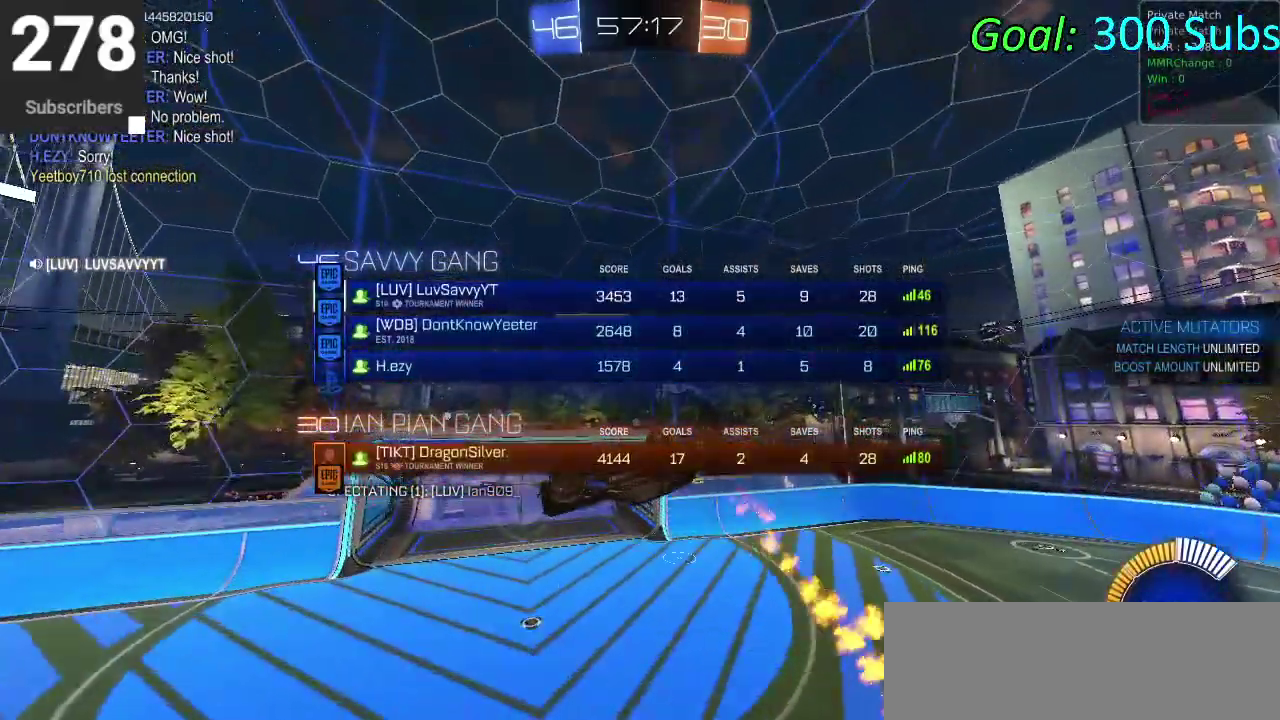
{"buttons": ["R2", "DPAD_DOWN"], "left_stick": "center", "right_stick": "center", "events": [[117, "left_stick", "down"], [200, "left_stick", "center"], [483, "CIRCLE", "up"]]}
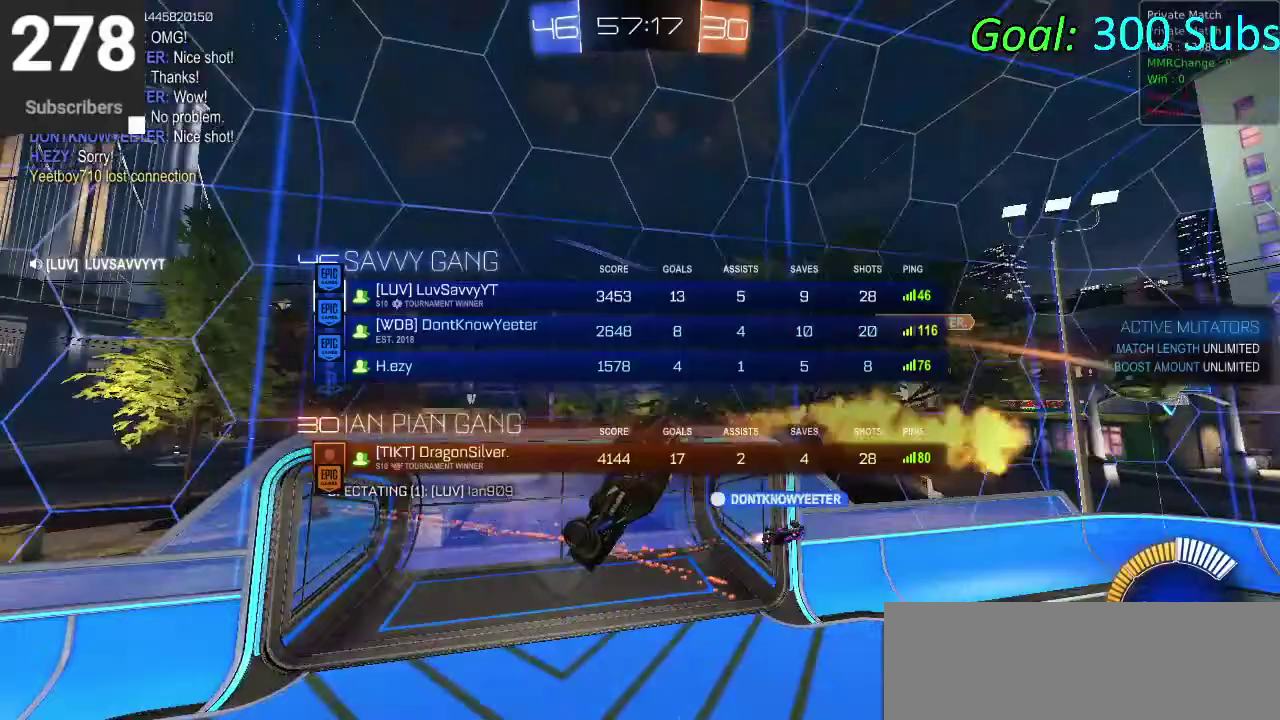
{"buttons": ["SQUARE", "R2", "DPAD_DOWN"], "left_stick": "down", "right_stick": "center", "events": [[183, "left_stick", "down"], [267, "left_stick", "center"], [383, "left_stick", "down"], [417, "SQUARE", "down"]]}
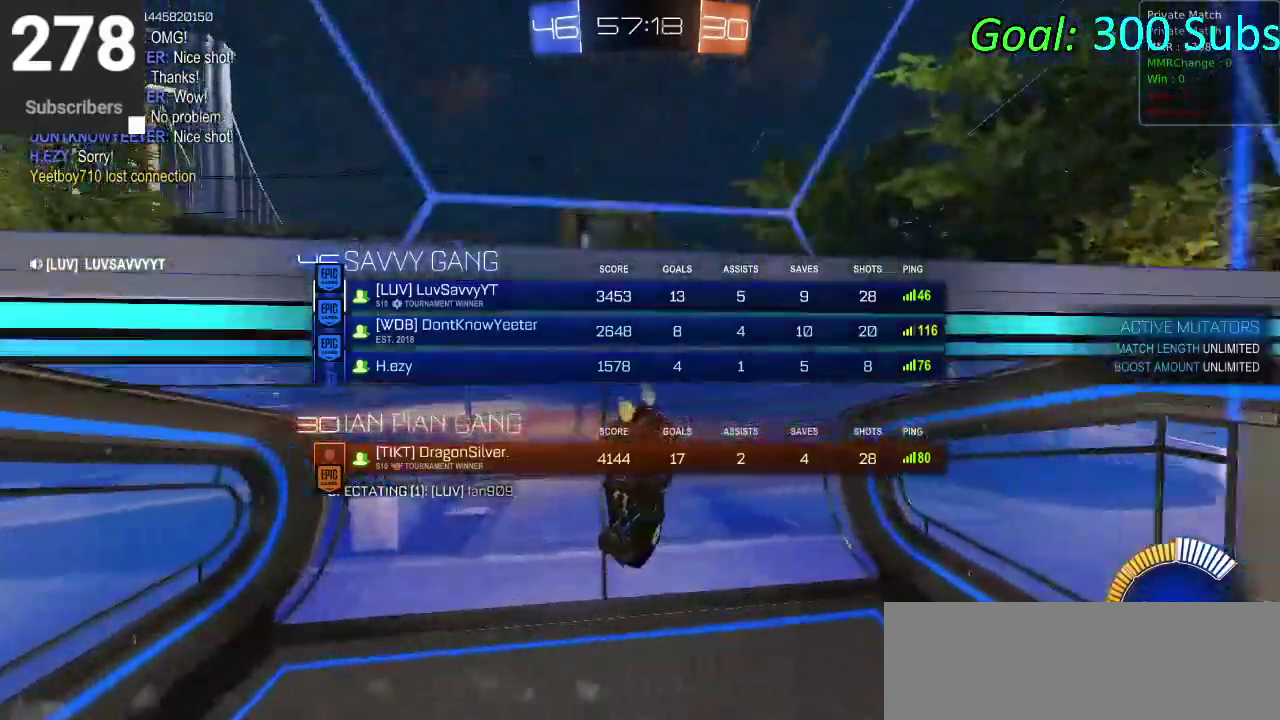
{"buttons": ["SQUARE", "R2", "DPAD_DOWN"], "left_stick": "right", "right_stick": "center", "events": [[367, "left_stick", "center"], [417, "left_stick", "right"]]}
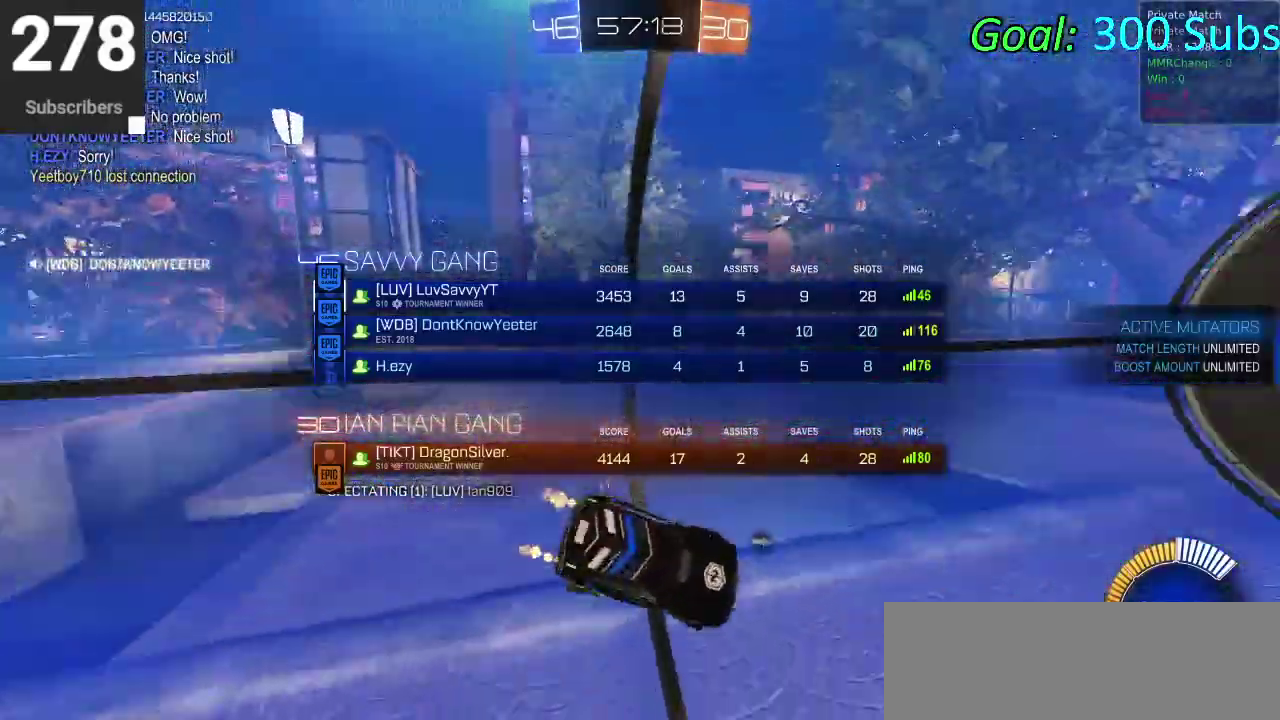
{"buttons": ["CIRCLE", "R2", "DPAD_DOWN"], "left_stick": "right", "right_stick": "center", "events": [[150, "SQUARE", "up"], [300, "CIRCLE", "down"]]}
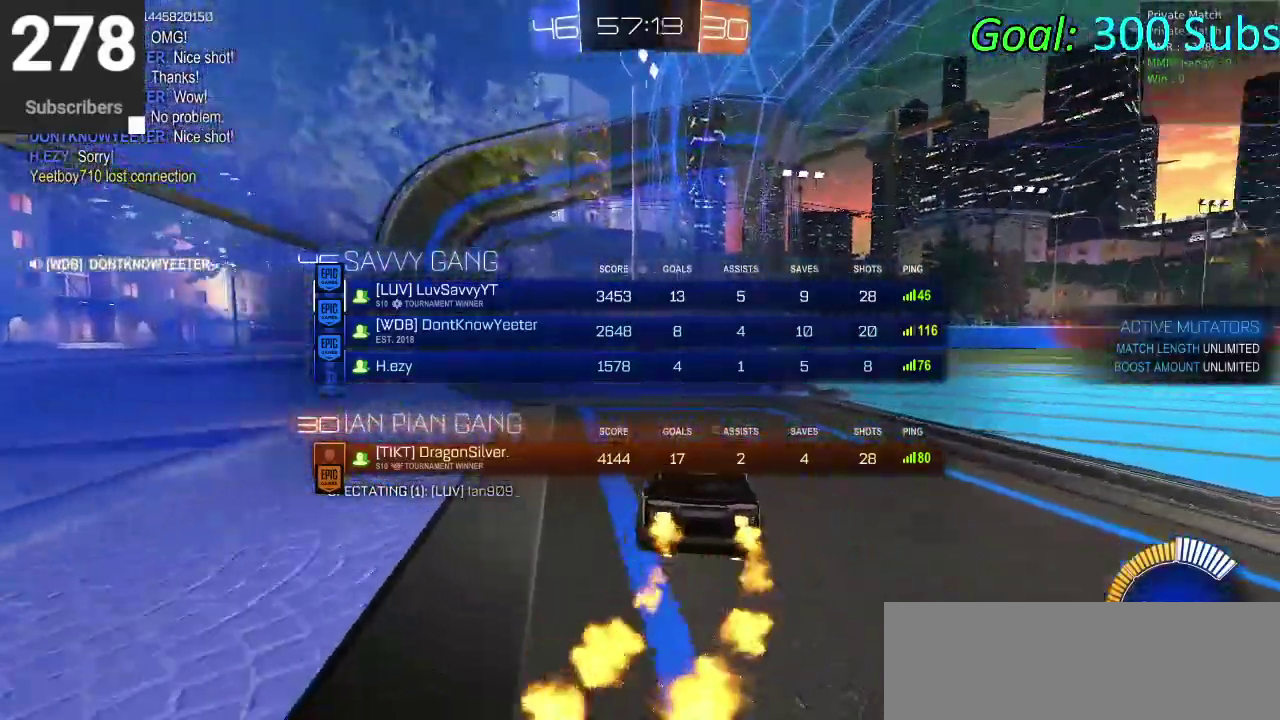
{"buttons": ["L2", "DPAD_DOWN"], "left_stick": "down-left", "right_stick": "center", "events": [[67, "CIRCLE", "up"], [133, "L2", "down"], [217, "R2", "up"], [233, "left_stick", "down"], [300, "left_stick", "down-left"]]}
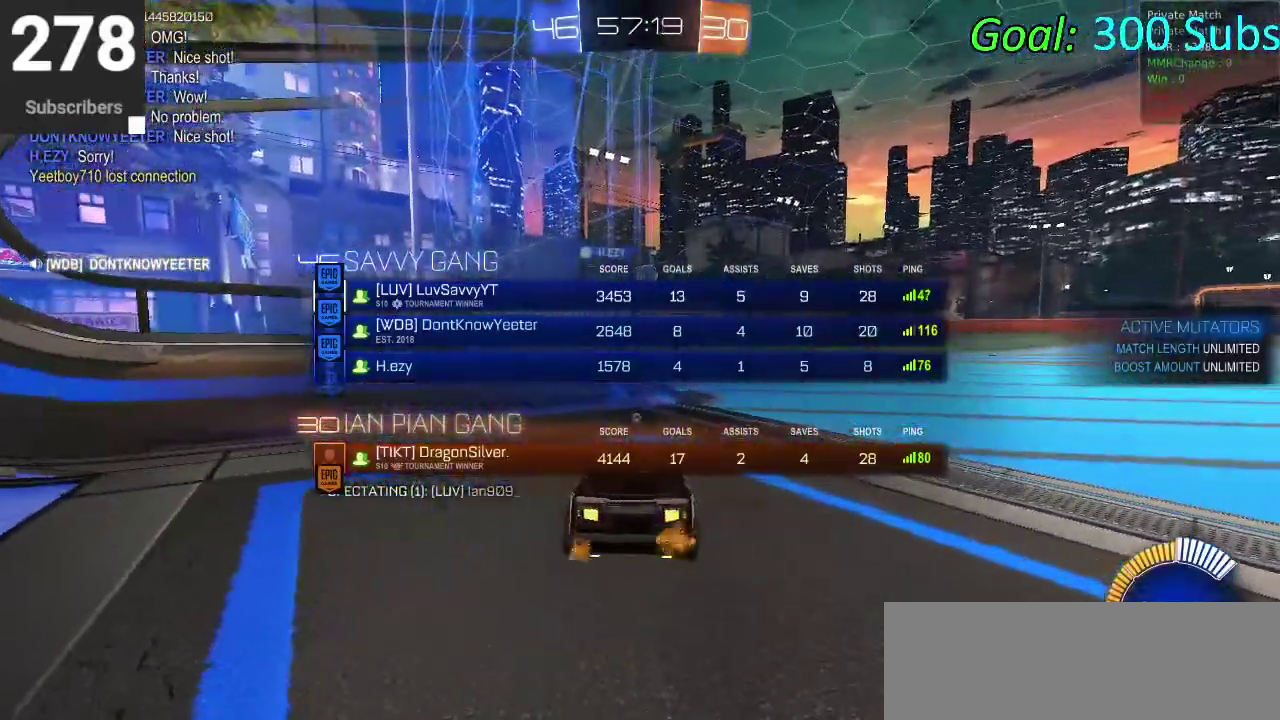
{"buttons": ["L2", "R2", "DPAD_DOWN"], "left_stick": "down-left", "right_stick": "center", "events": [[483, "R2", "down"]]}
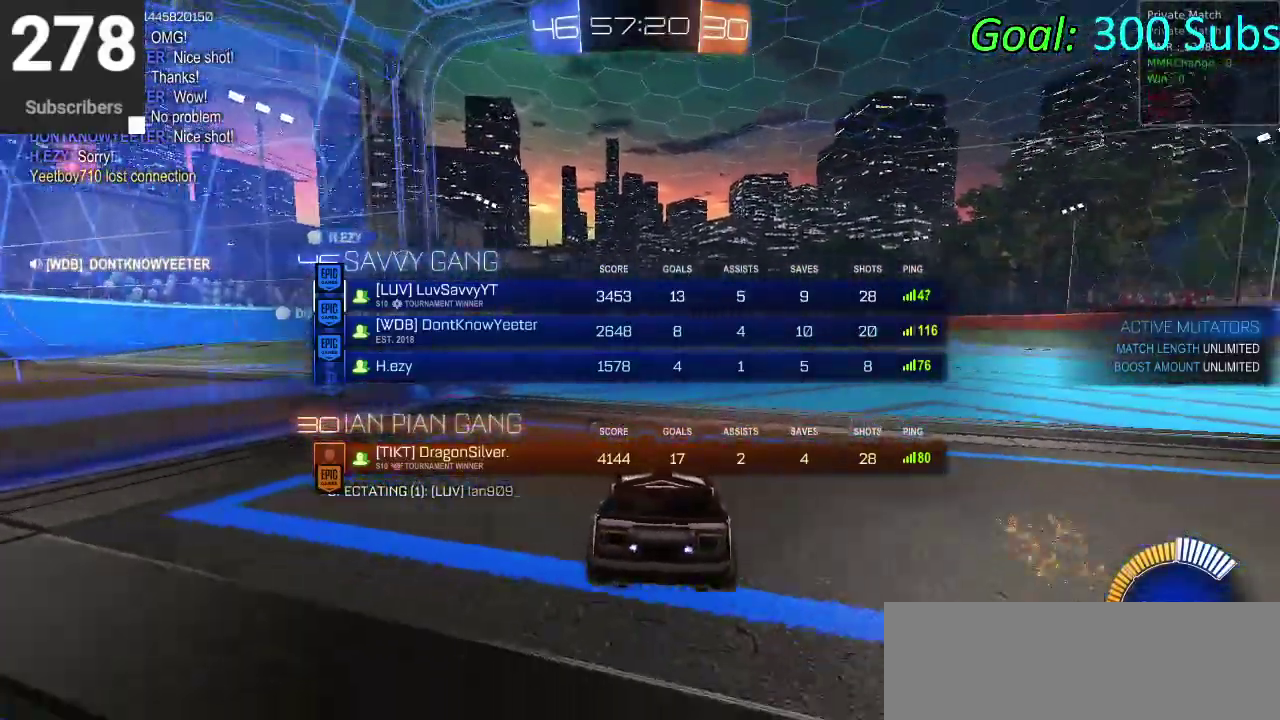
{"buttons": ["CIRCLE", "L2", "R2", "DPAD_DOWN"], "left_stick": "center", "right_stick": "center", "events": [[100, "left_stick", "center"], [200, "CROSS", "down"], [217, "CIRCLE", "down"], [217, "left_stick", "up"], [367, "CROSS", "up"], [433, "left_stick", "center"]]}
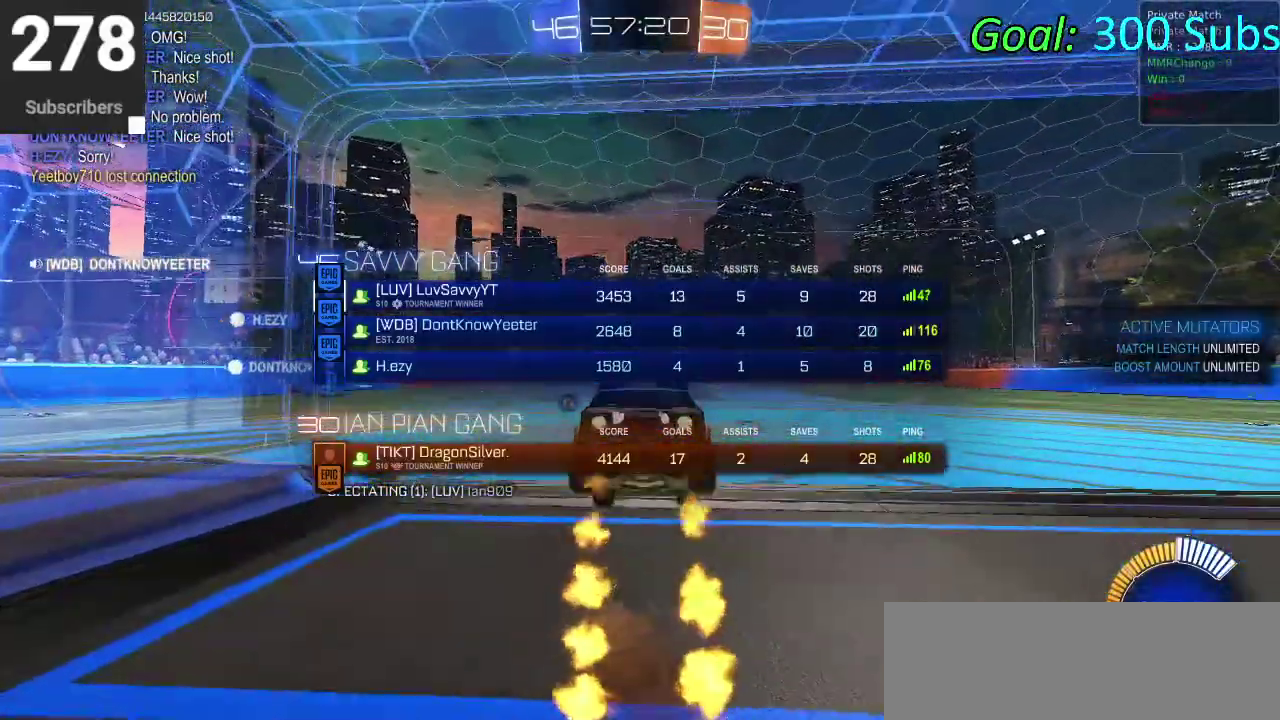
{"buttons": ["CIRCLE", "R2", "DPAD_DOWN"], "left_stick": "down", "right_stick": "center", "events": [[183, "left_stick", "down"], [250, "L2", "up"]]}
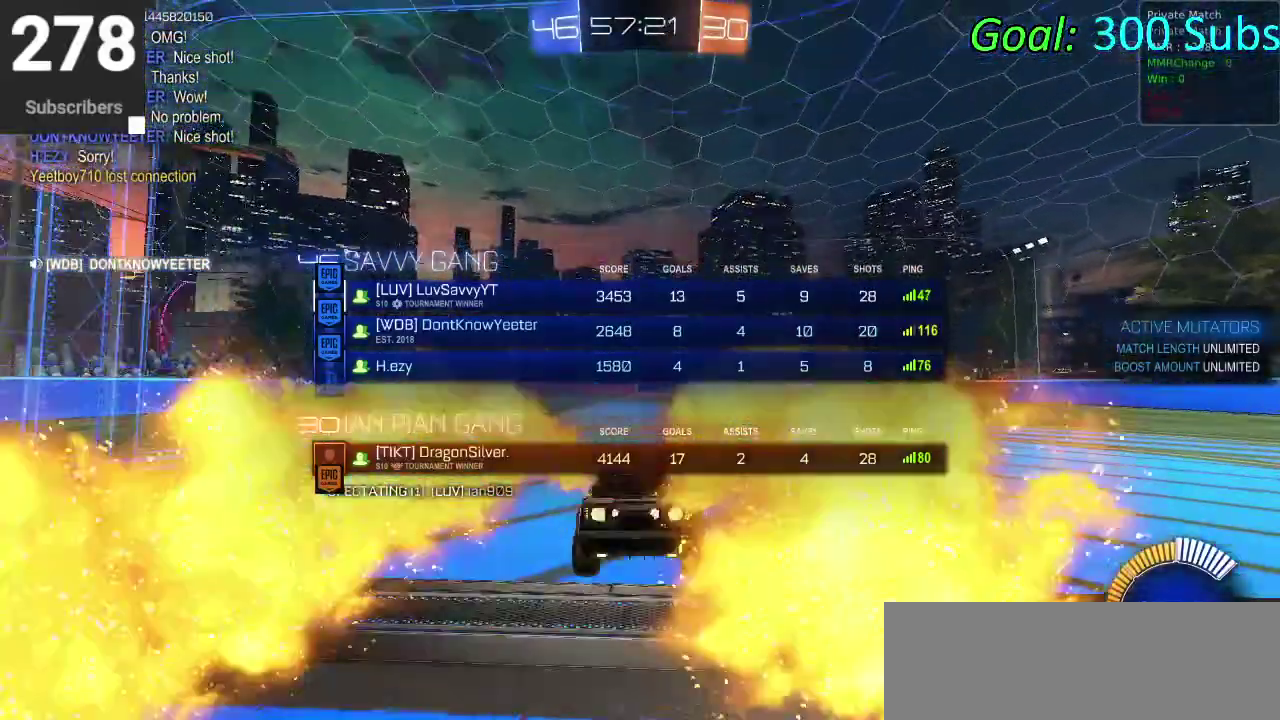
{"buttons": ["CIRCLE", "L2", "R2", "DPAD_DOWN"], "left_stick": "down", "right_stick": "center", "events": [[100, "left_stick", "center"], [167, "CROSS", "down"], [167, "L2", "down"], [167, "left_stick", "up"], [333, "CROSS", "up"], [333, "left_stick", "center"], [467, "left_stick", "down"]]}
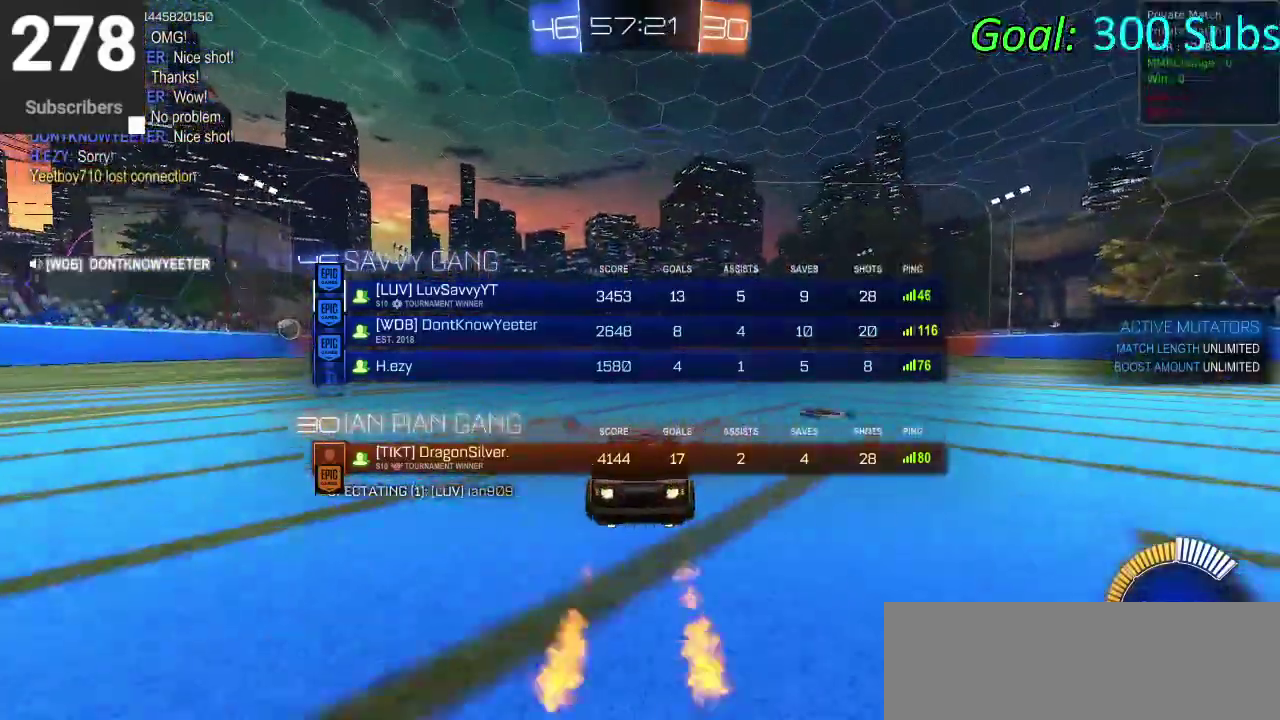
{"buttons": ["L2", "R2", "DPAD_DOWN"], "left_stick": "center", "right_stick": "center", "events": [[67, "CIRCLE", "up"], [483, "left_stick", "center"]]}
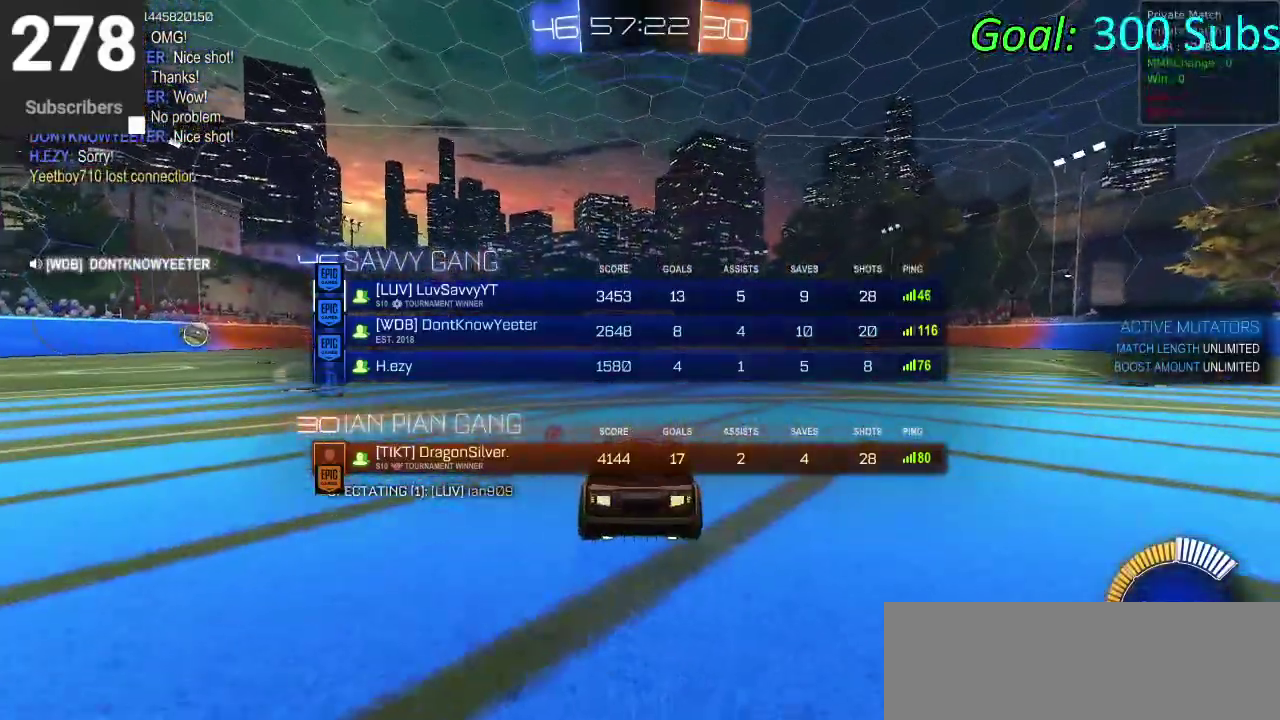
{"buttons": ["CIRCLE", "R2", "DPAD_DOWN"], "left_stick": "left", "right_stick": "center", "events": [[150, "R2", "up"], [367, "R2", "down"], [433, "CIRCLE", "down"], [433, "left_stick", "left"], [450, "L2", "up"]]}
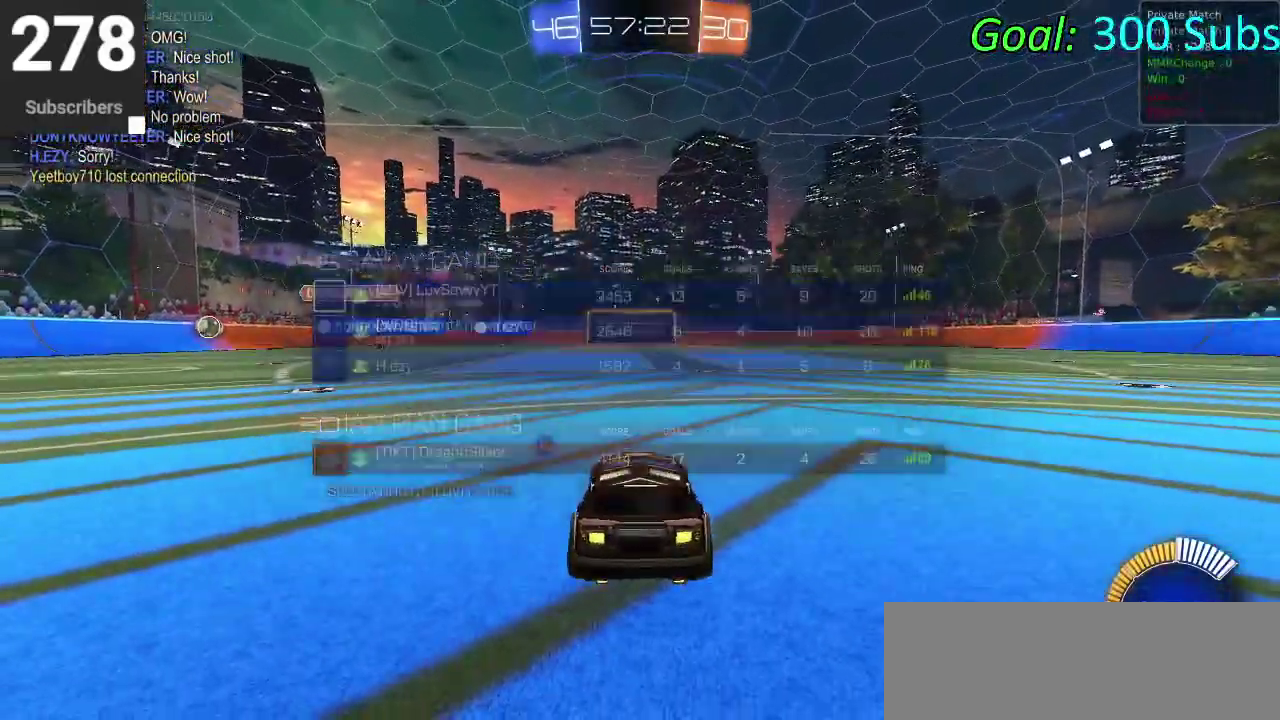
{"buttons": ["R2"], "left_stick": "left", "right_stick": "center", "events": [[17, "TRIANGLE", "down"], [133, "TRIANGLE", "up"], [267, "DPAD_DOWN", "up"], [500, "CIRCLE", "up"]]}
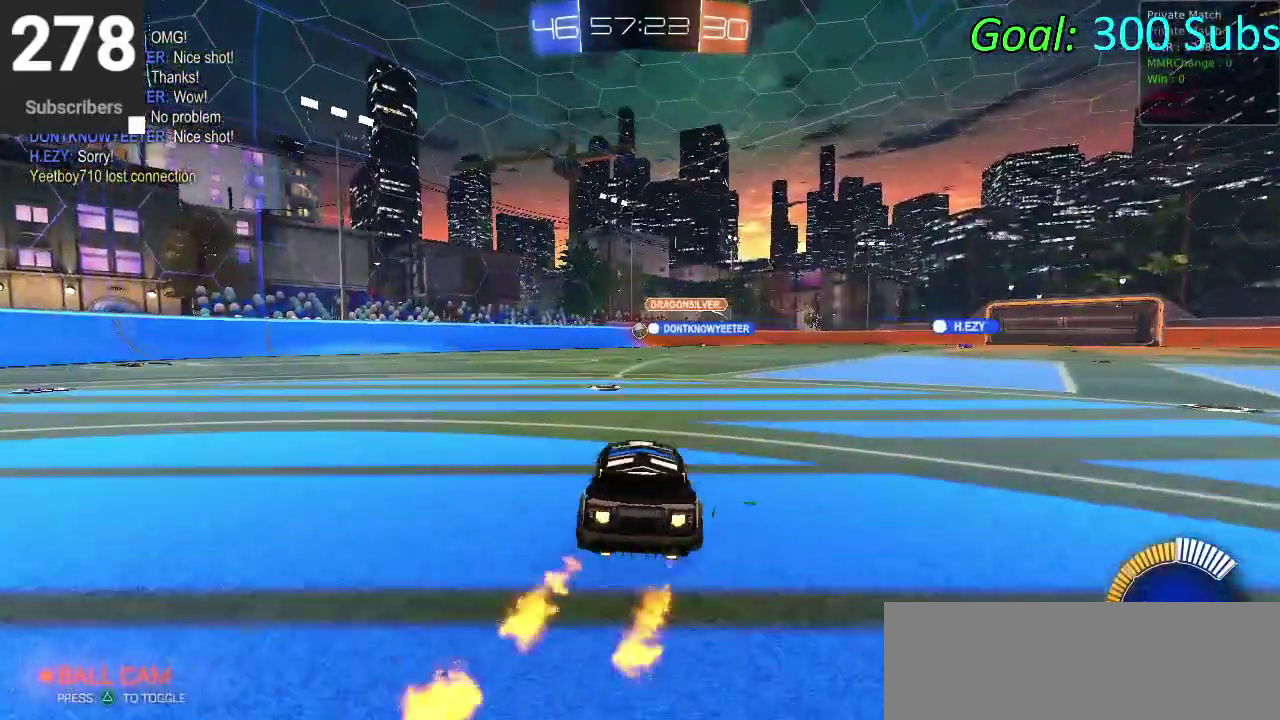
{"buttons": ["R2"], "left_stick": "center", "right_stick": "center", "events": [[150, "left_stick", "center"], [167, "CIRCLE", "down"], [317, "CIRCLE", "up"], [317, "left_stick", "down-left"], [483, "left_stick", "center"]]}
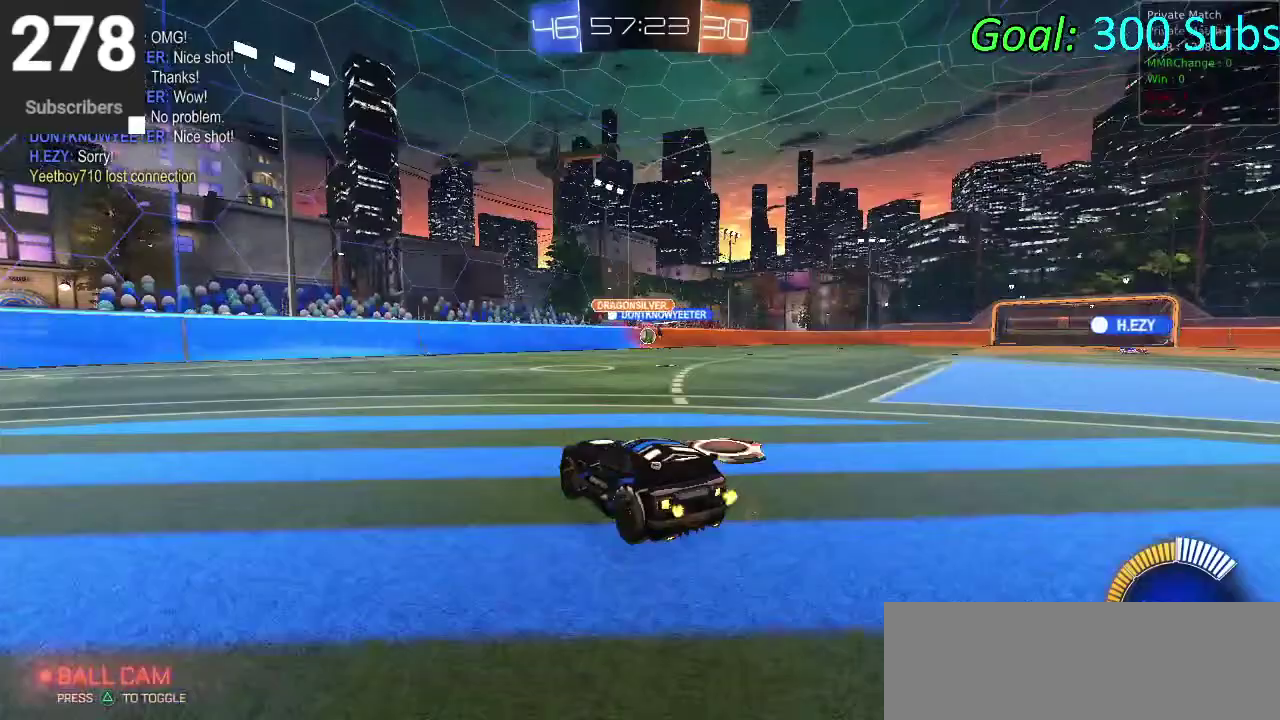
{"buttons": ["R2"], "left_stick": "down-left", "right_stick": "center", "events": [[83, "left_stick", "up-right"], [150, "CIRCLE", "down"], [317, "CIRCLE", "up"], [367, "left_stick", "center"], [433, "left_stick", "down-left"]]}
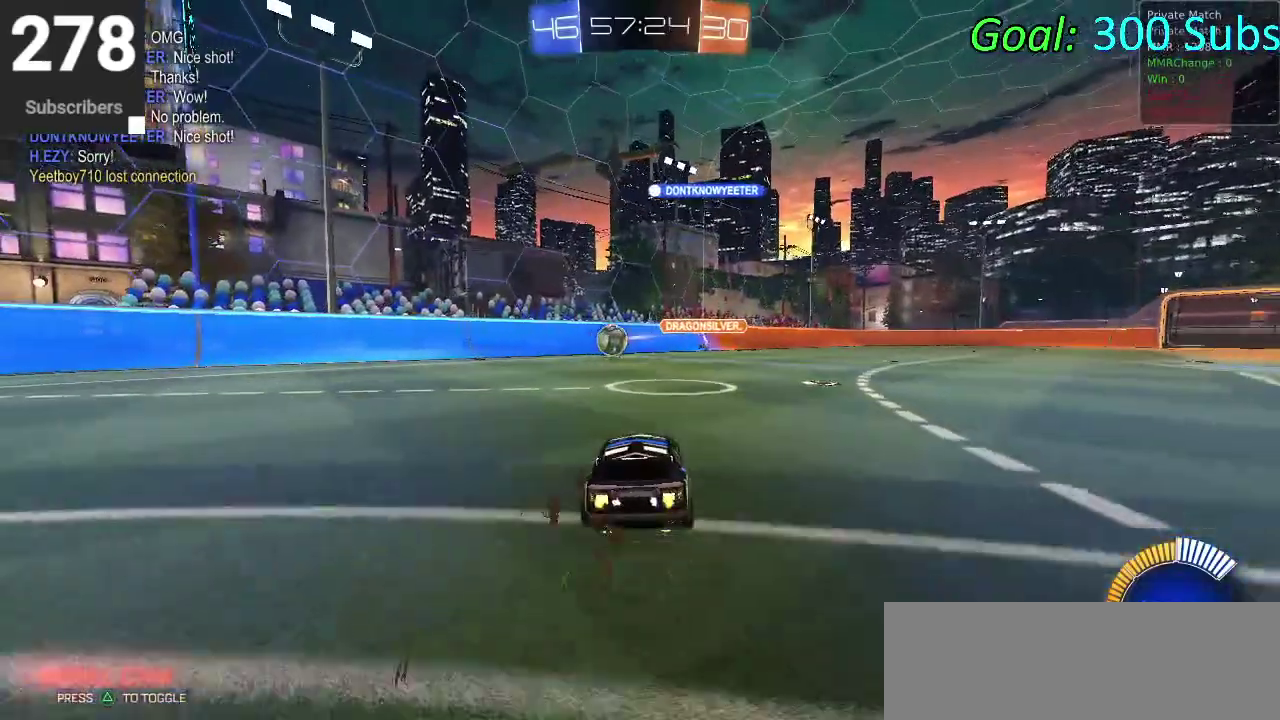
{"buttons": ["R2"], "left_stick": "down-left", "right_stick": "center", "events": [[183, "SQUARE", "down"], [333, "SQUARE", "up"]]}
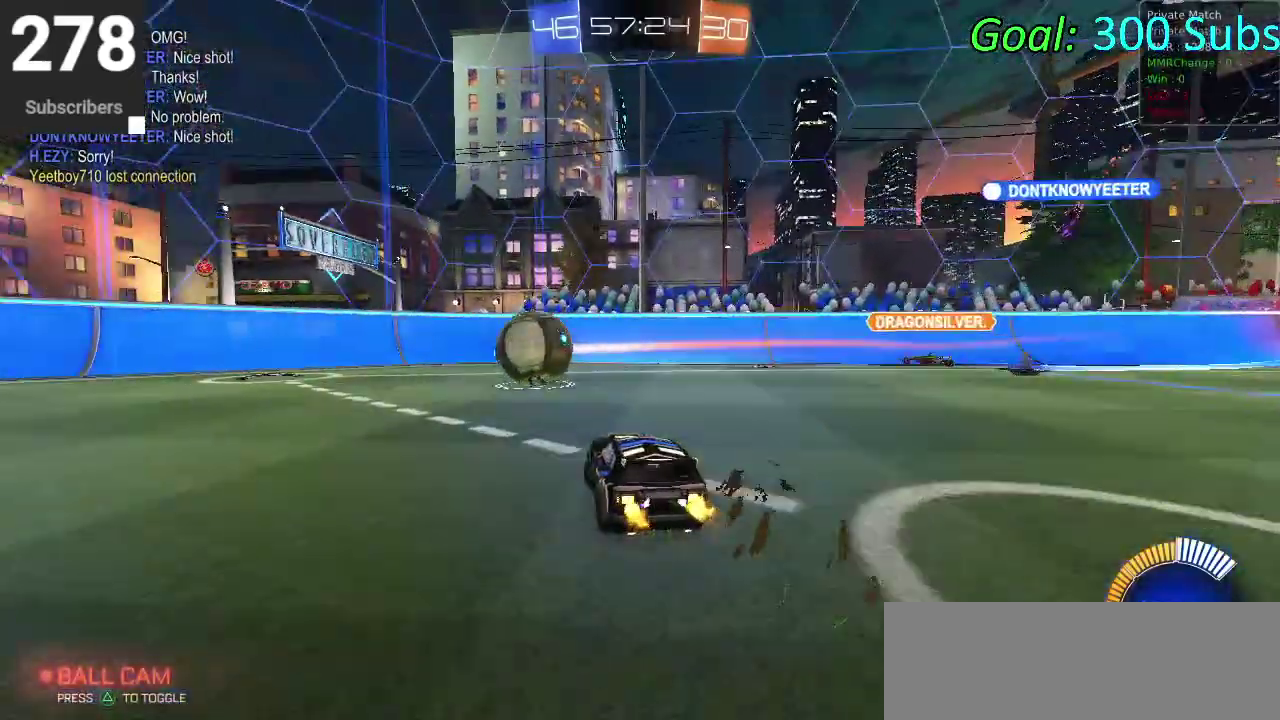
{"buttons": ["L2"], "left_stick": "center", "right_stick": "center", "events": [[67, "R2", "up"], [250, "L2", "down"], [267, "left_stick", "center"]]}
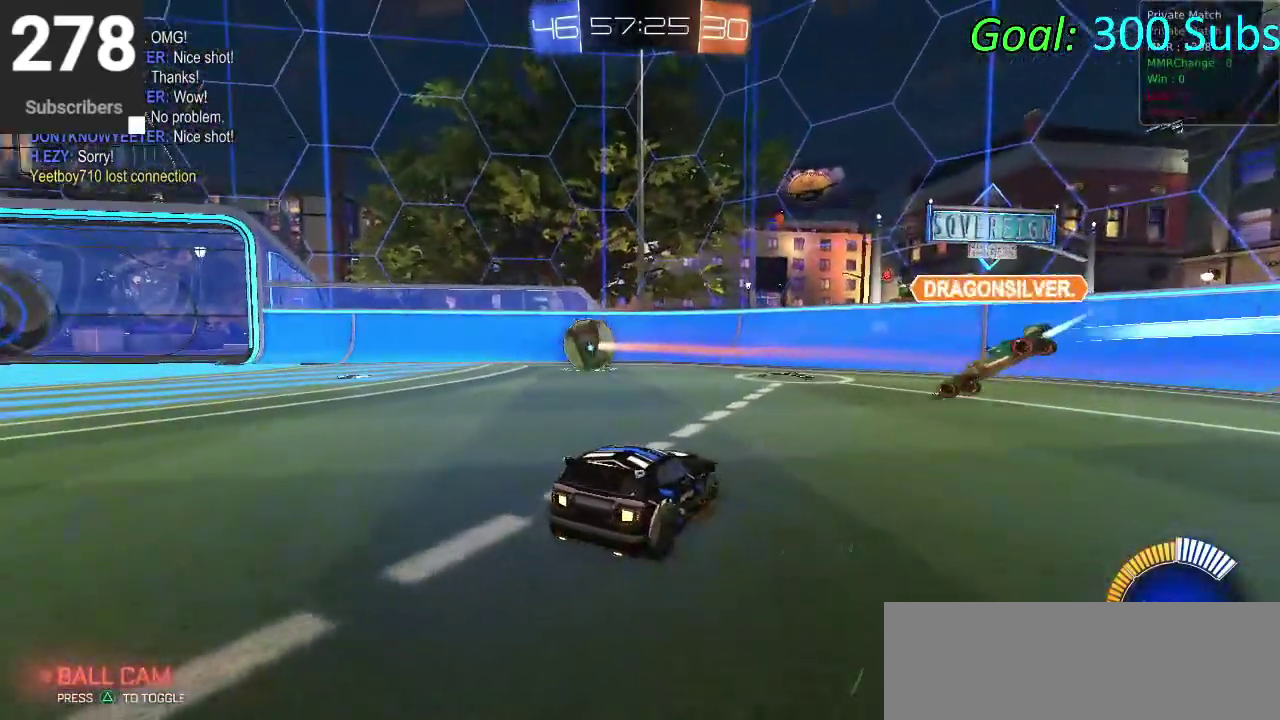
{"buttons": [], "left_stick": "center", "right_stick": "center", "events": [[117, "L2", "up"]]}